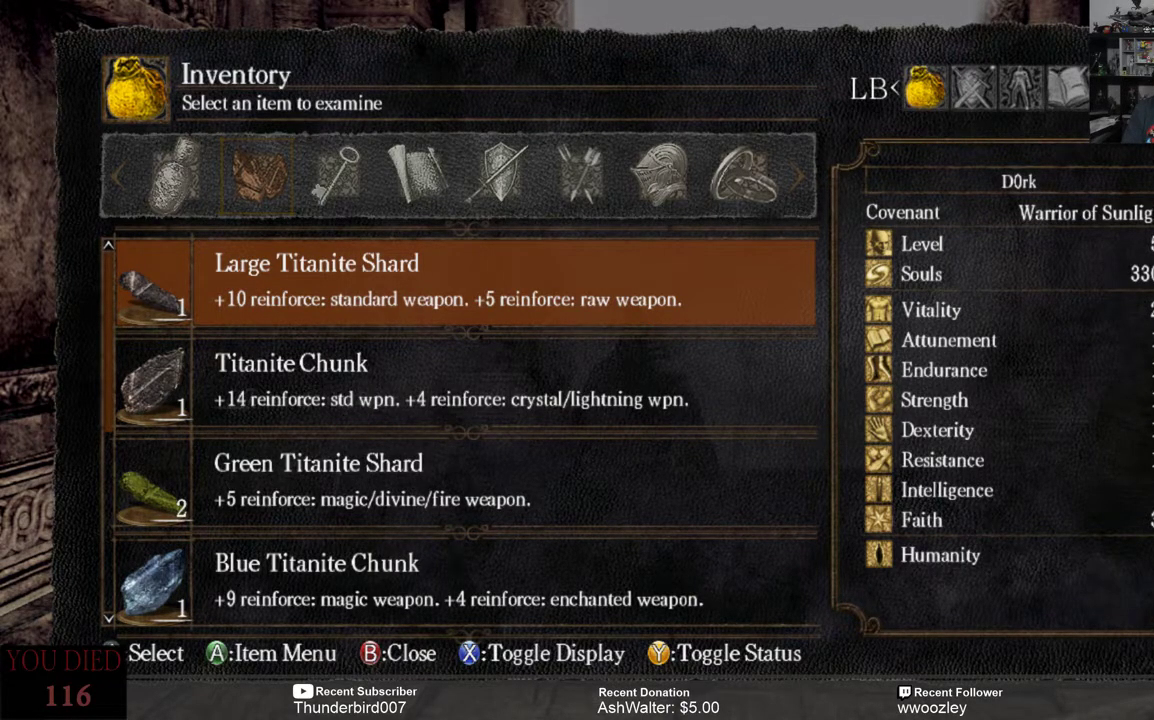
Gameplay with a controller (Xbox layout); each line is a JSON object with the inputs held at the frame after it. "events" lists button and stick changes between this image and that frame as [ms after this image, input, new state], when the widget could be followed in between. Not read: L1.
{"buttons": ["DPAD_DOWN"], "left_stick": "center", "right_stick": "center", "events": [[133, "DPAD_DOWN", "down"], [267, "DPAD_DOWN", "up"], [400, "DPAD_DOWN", "down"]]}
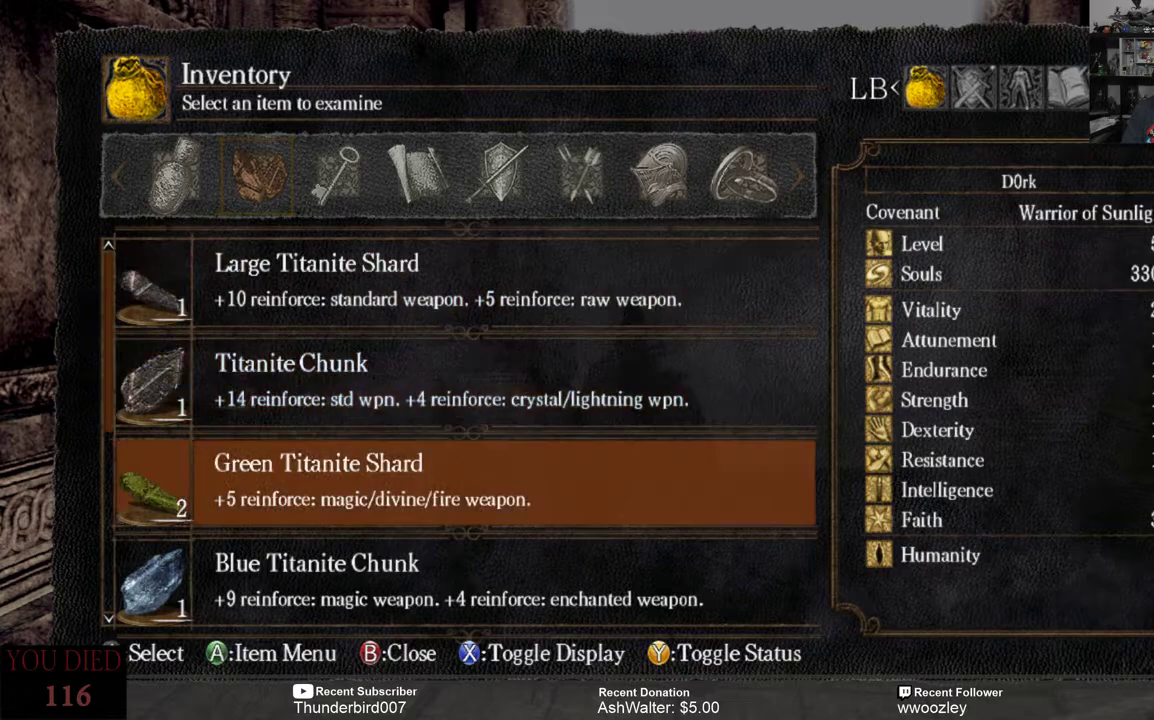
{"buttons": [], "left_stick": "center", "right_stick": "center", "events": [[133, "DPAD_DOWN", "up"]]}
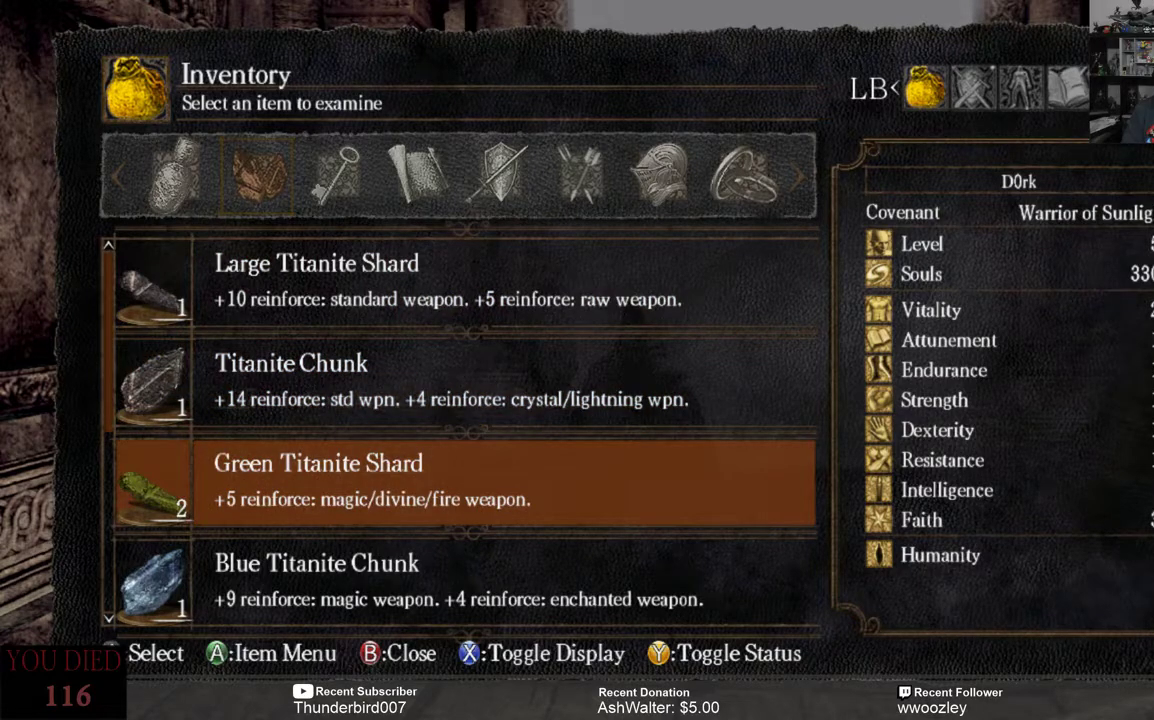
{"buttons": ["DPAD_DOWN"], "left_stick": "center", "right_stick": "center", "events": [[383, "DPAD_DOWN", "down"]]}
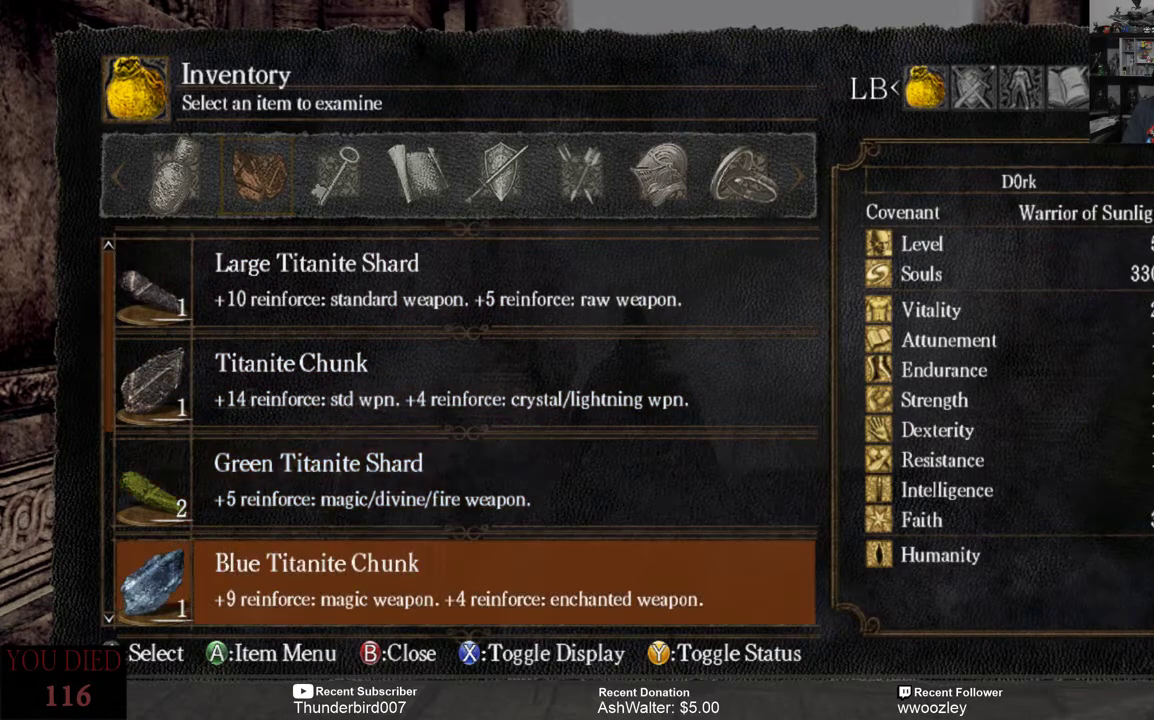
{"buttons": [], "left_stick": "center", "right_stick": "center", "events": [[50, "DPAD_DOWN", "up"]]}
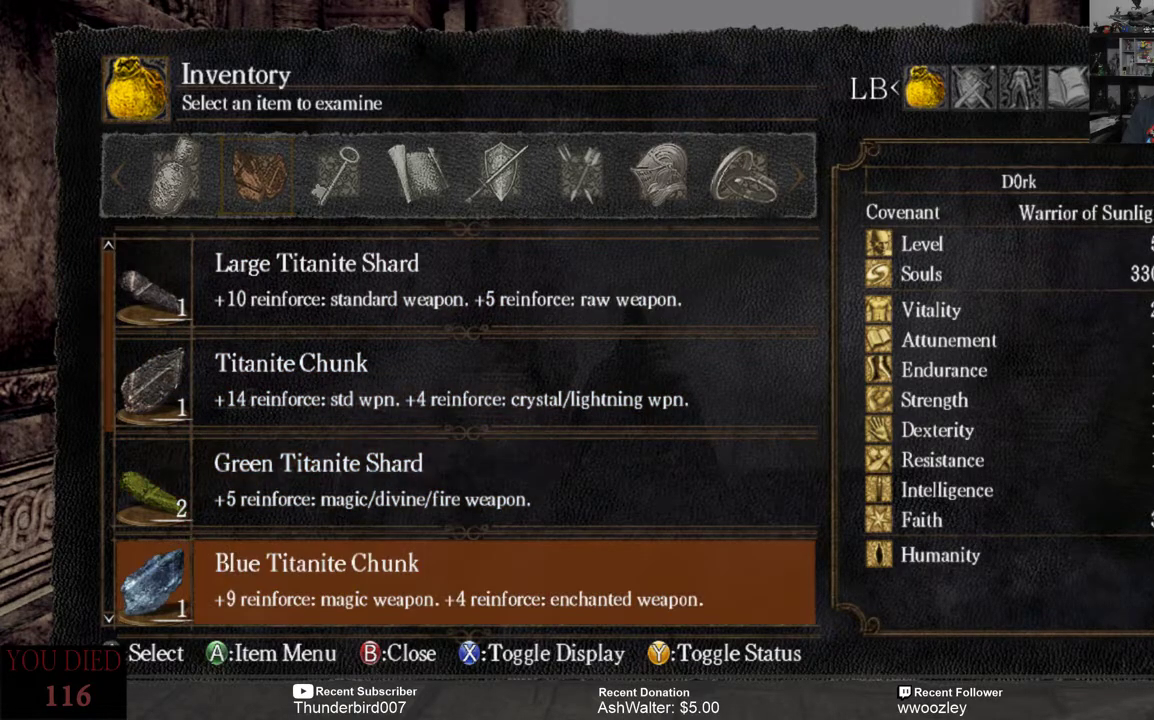
{"buttons": [], "left_stick": "center", "right_stick": "center", "events": []}
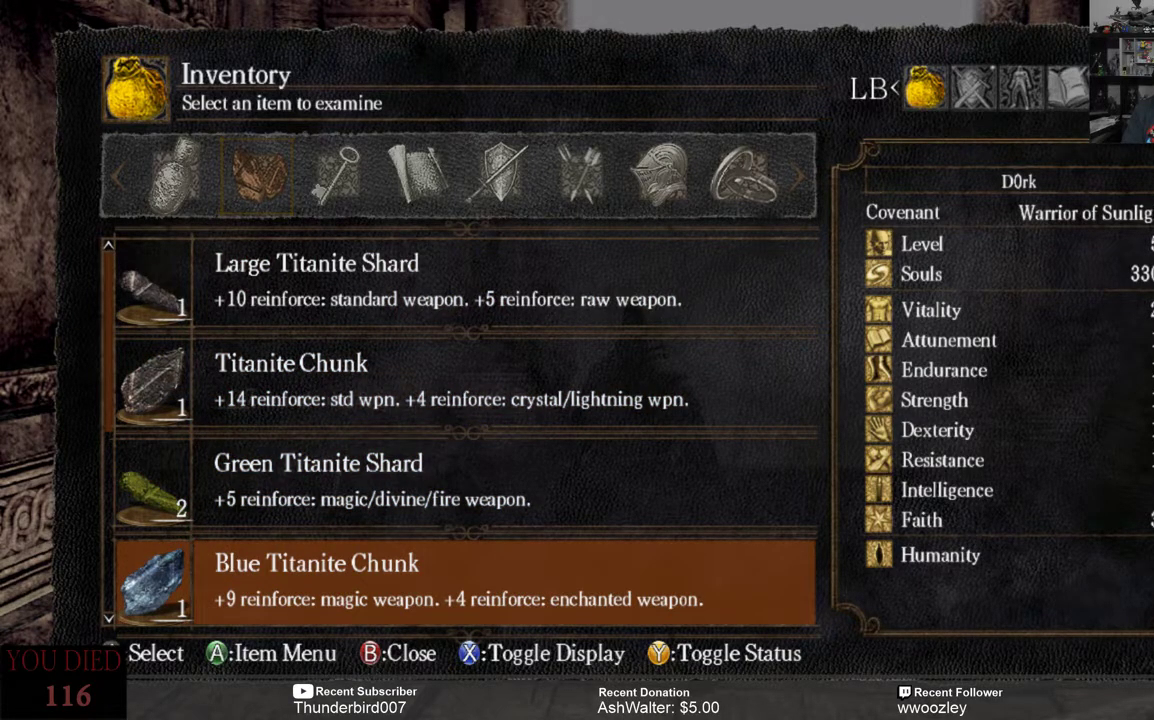
{"buttons": [], "left_stick": "center", "right_stick": "center", "events": []}
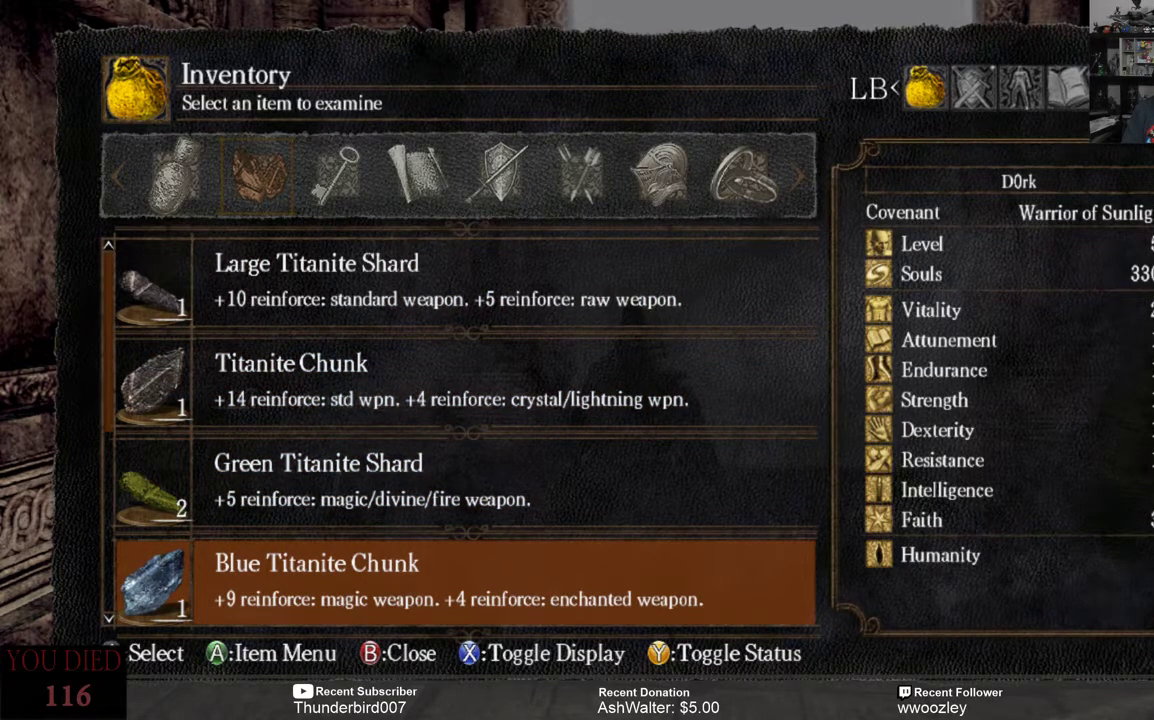
{"buttons": [], "left_stick": "center", "right_stick": "center", "events": []}
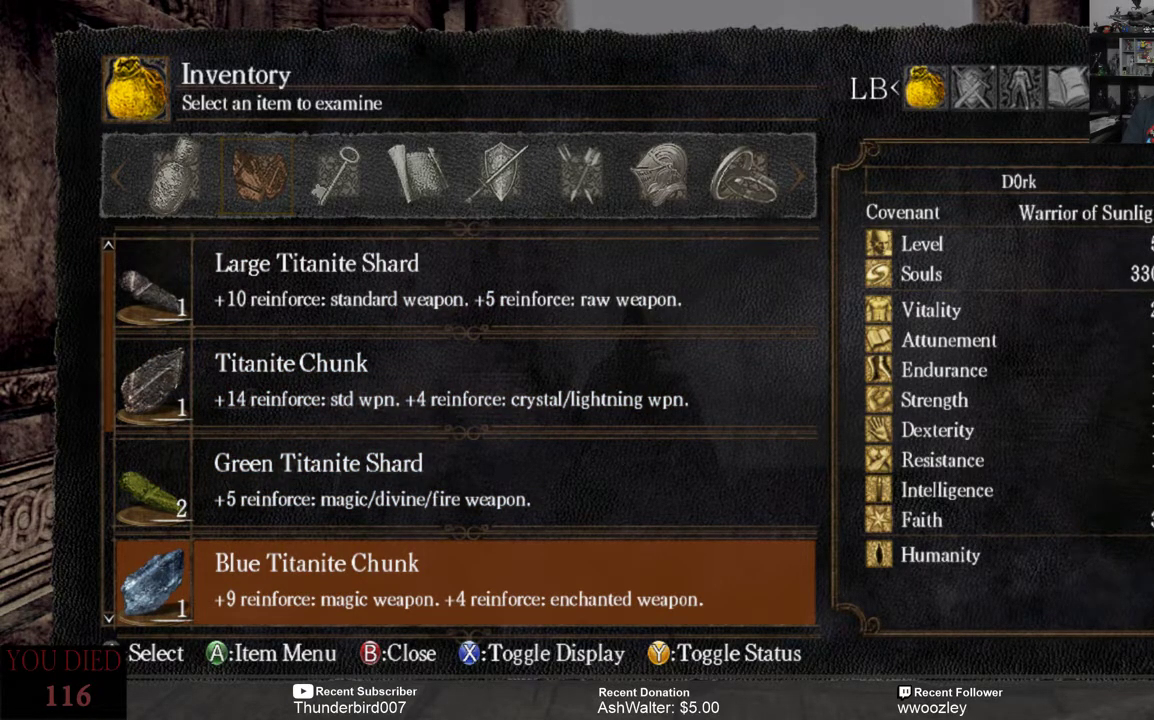
{"buttons": [], "left_stick": "center", "right_stick": "center", "events": []}
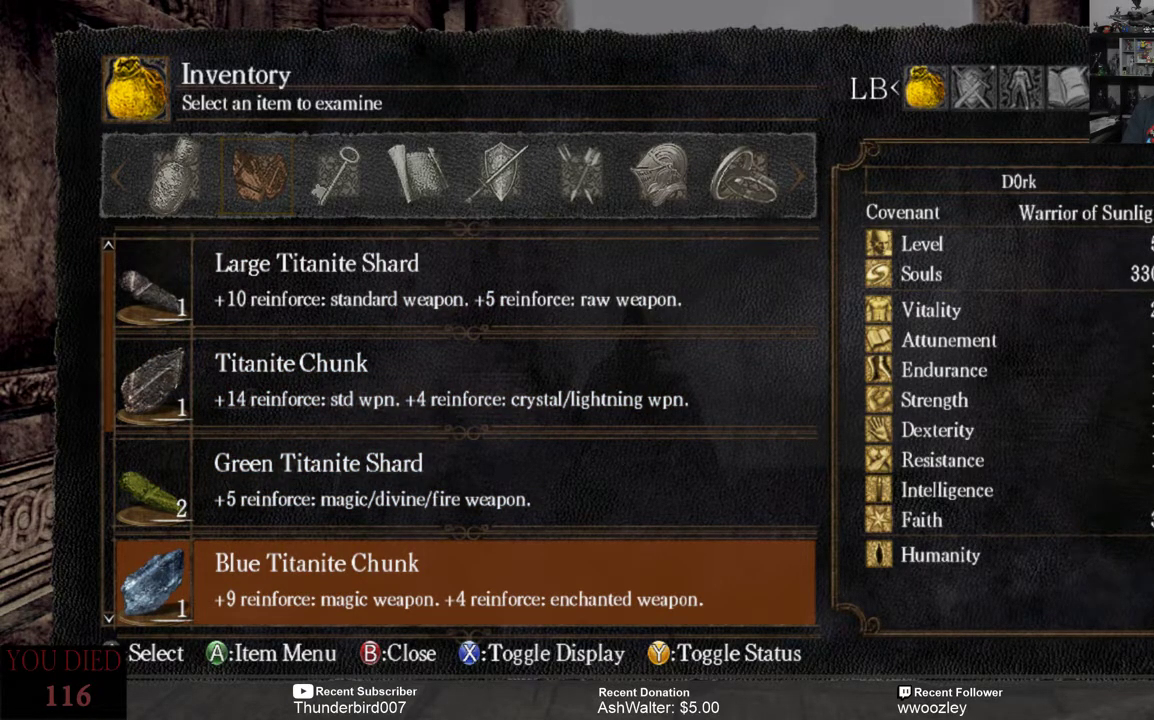
{"buttons": [], "left_stick": "center", "right_stick": "center", "events": [[233, "DPAD_DOWN", "down"], [417, "DPAD_DOWN", "up"]]}